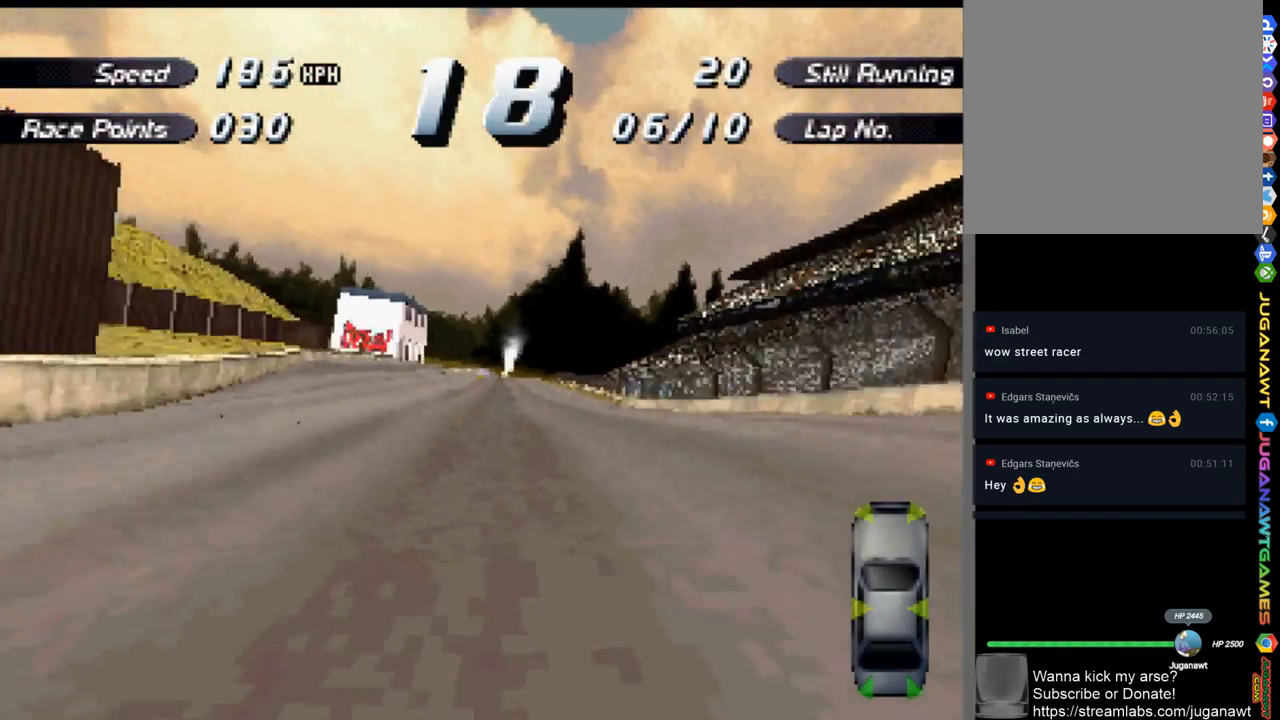
Gameplay with a controller (Xbox layout); each line is a JSON object with the inputs held at the frame after it. "events" lists button and stick changes between this image and that frame as [ms after this image, input, new state], when the widget could be followed in between.
{"buttons": ["A"], "left_stick": "center", "right_stick": "center", "events": [[200, "DPAD_RIGHT", "down"], [267, "DPAD_RIGHT", "up"]]}
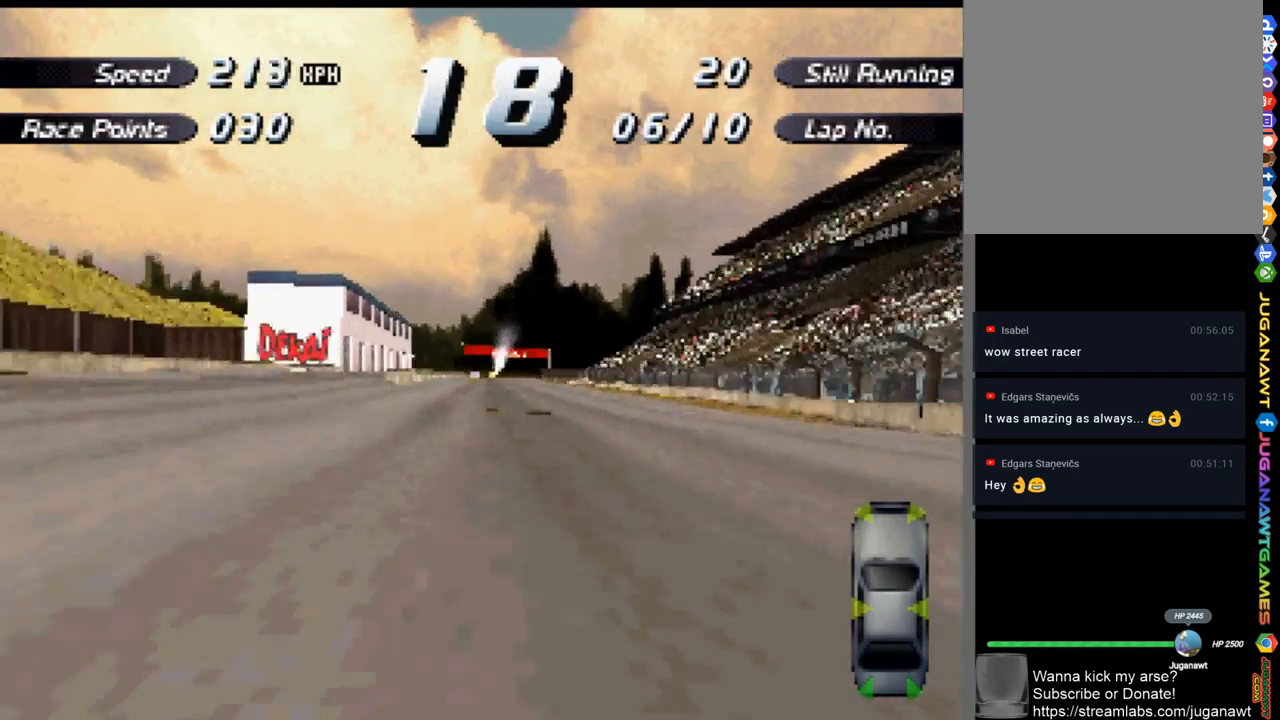
{"buttons": ["A"], "left_stick": "center", "right_stick": "center", "events": [[200, "DPAD_RIGHT", "down"], [267, "DPAD_RIGHT", "up"]]}
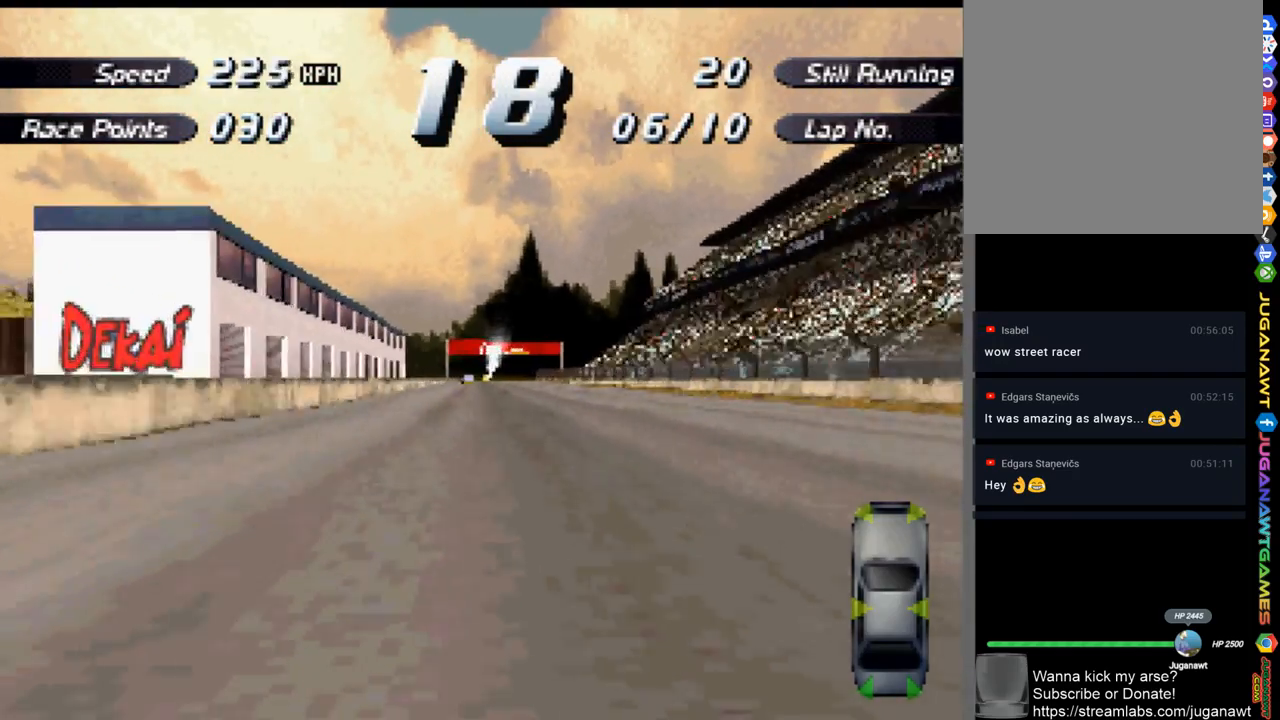
{"buttons": ["A"], "left_stick": "center", "right_stick": "center", "events": [[233, "DPAD_RIGHT", "down"], [267, "DPAD_RIGHT", "up"], [300, "DPAD_RIGHT", "down"], [317, "DPAD_RIGHT", "up"]]}
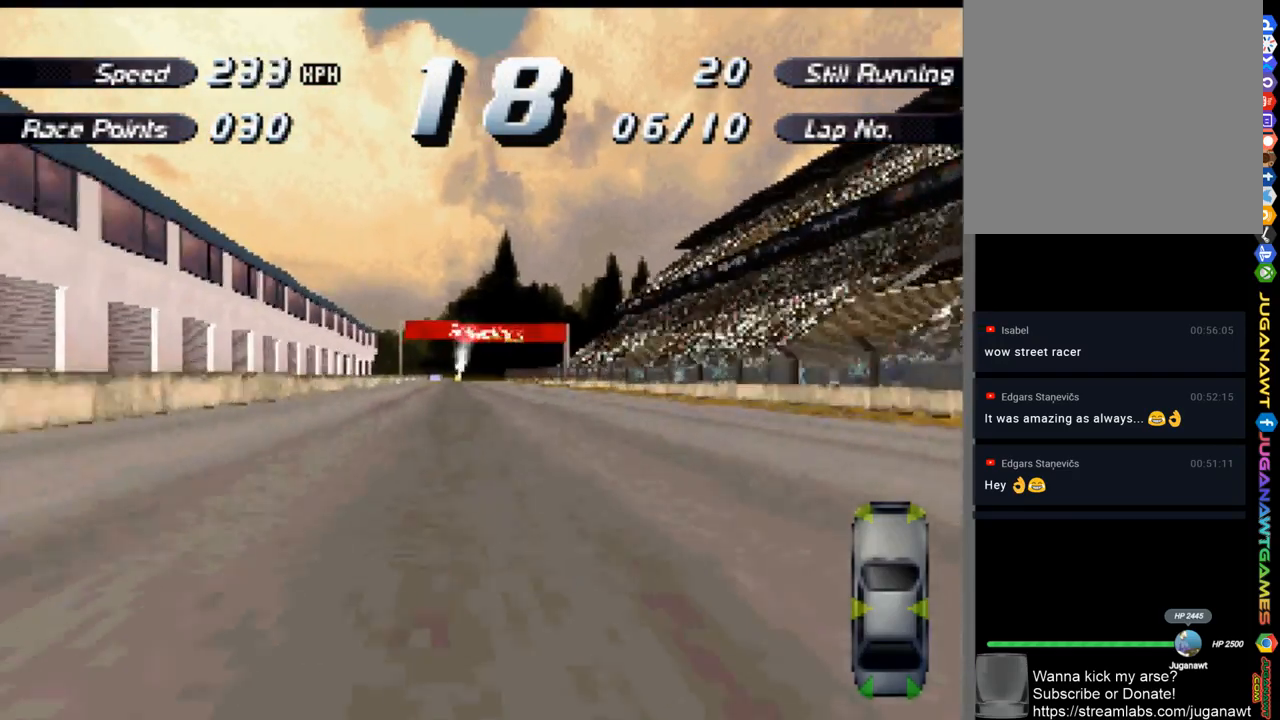
{"buttons": ["A"], "left_stick": "center", "right_stick": "center", "events": [[333, "DPAD_LEFT", "down"], [400, "DPAD_LEFT", "up"]]}
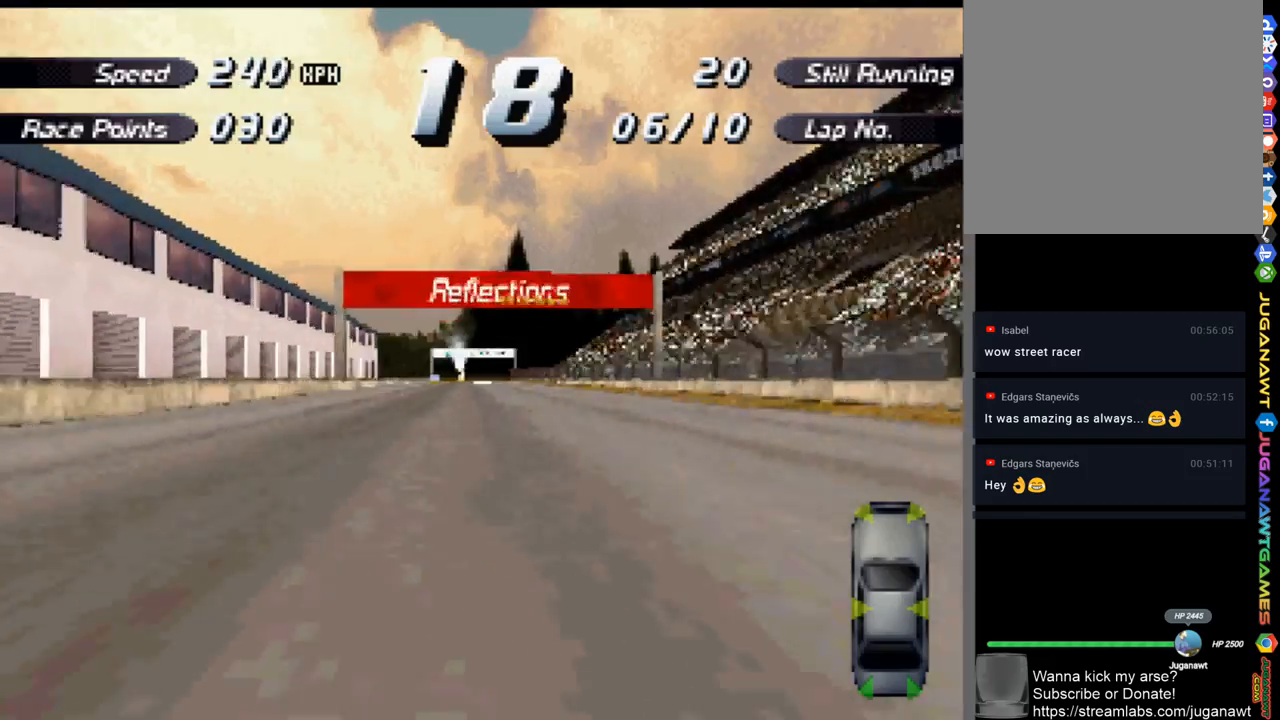
{"buttons": ["A"], "left_stick": "center", "right_stick": "center", "events": [[267, "DPAD_RIGHT", "down"], [300, "DPAD_RIGHT", "up"]]}
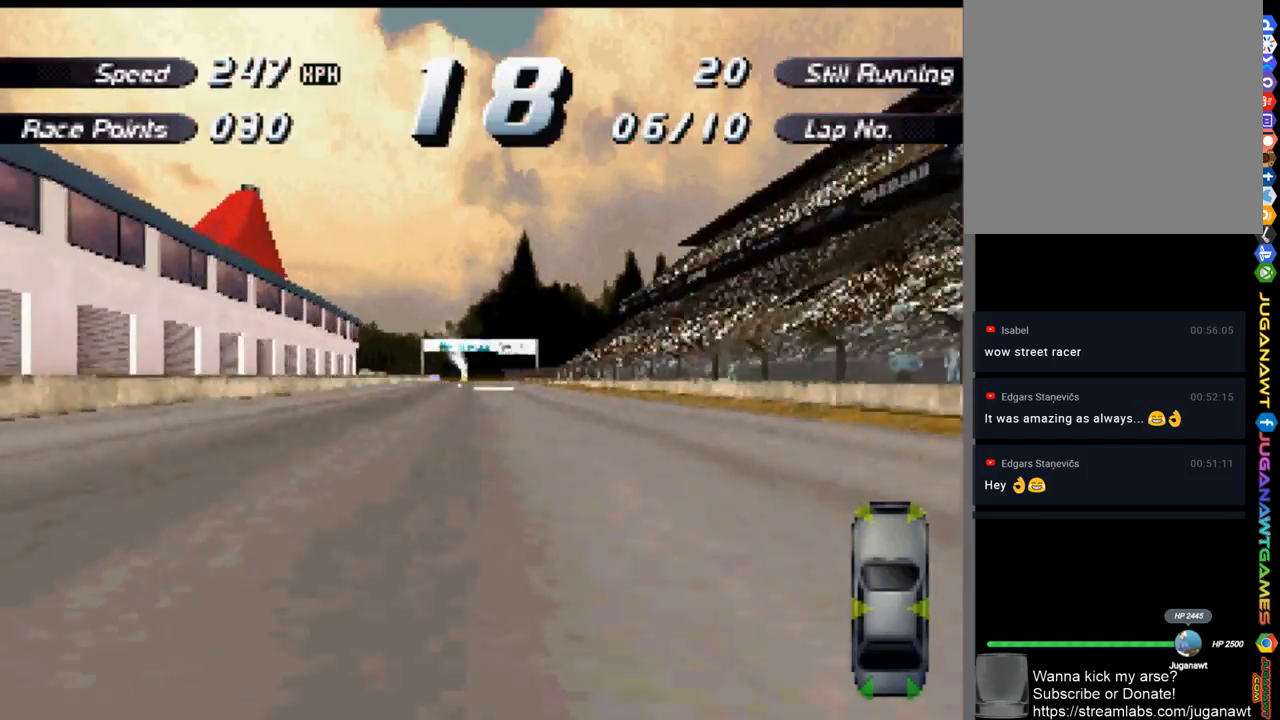
{"buttons": ["A", "DPAD_RIGHT"], "left_stick": "center", "right_stick": "center", "events": [[100, "DPAD_LEFT", "down"], [200, "DPAD_LEFT", "up"], [500, "DPAD_RIGHT", "down"]]}
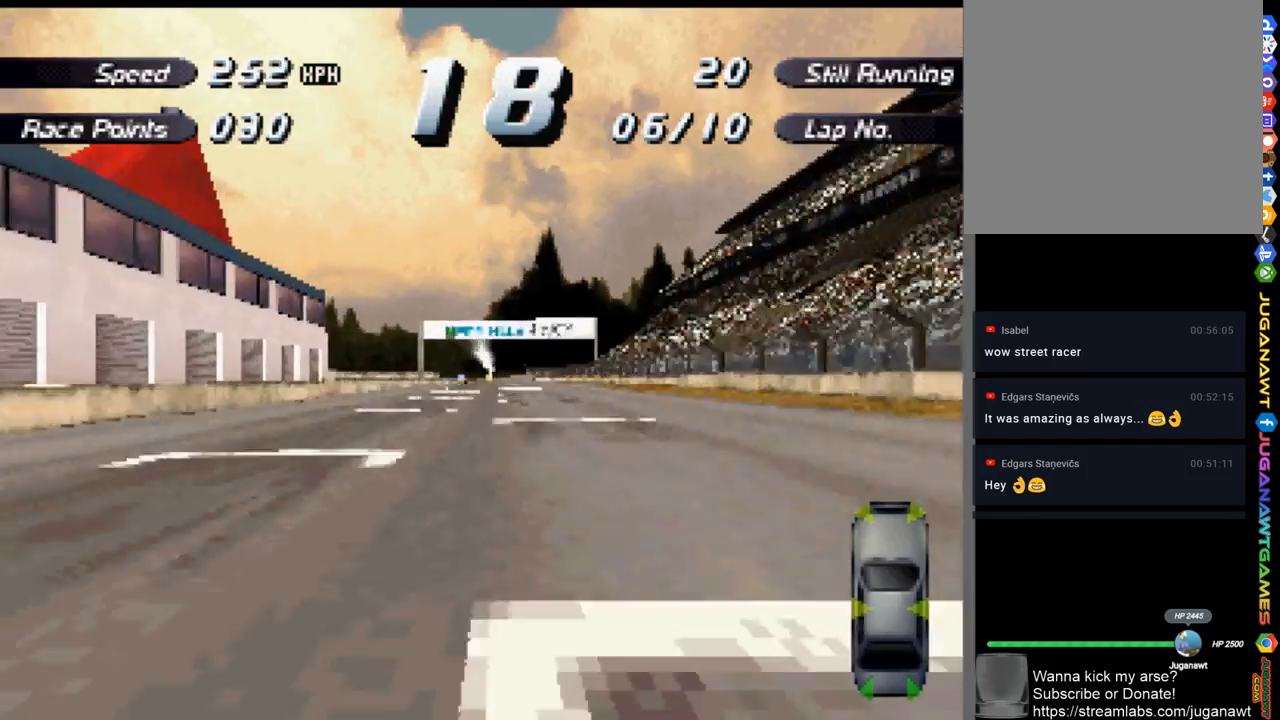
{"buttons": ["A"], "left_stick": "center", "right_stick": "center", "events": [[67, "DPAD_RIGHT", "up"]]}
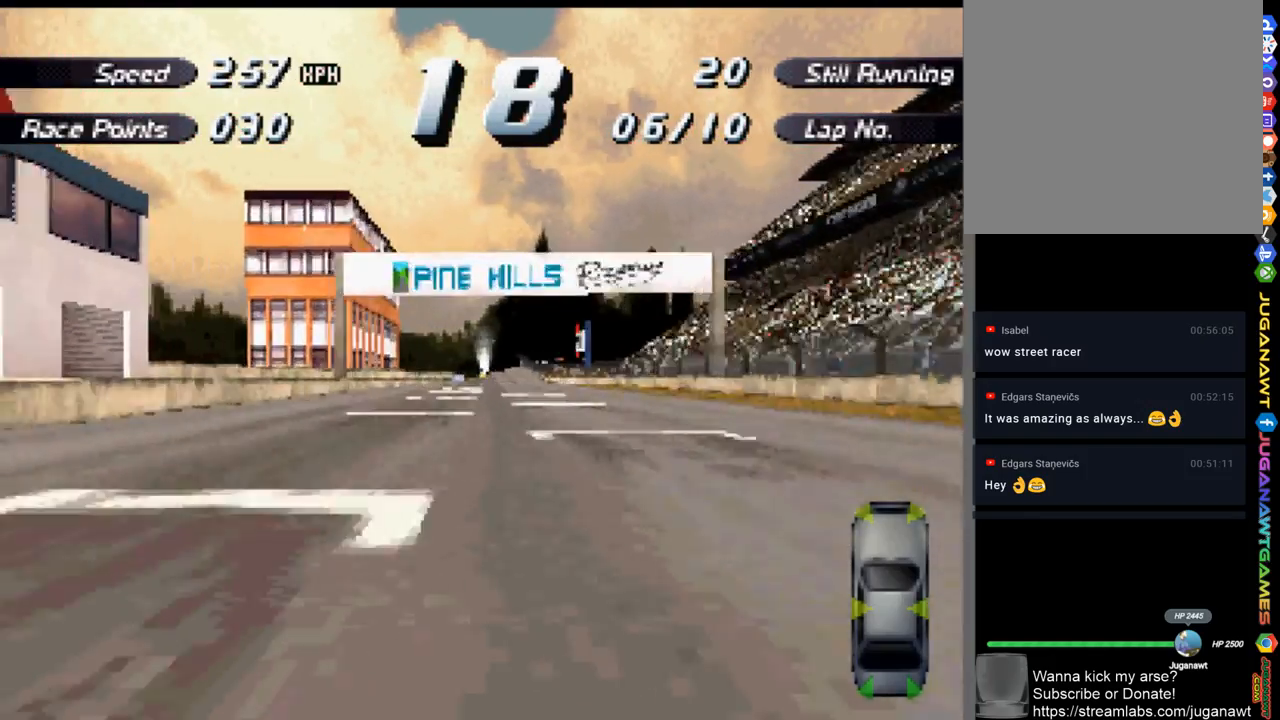
{"buttons": ["A"], "left_stick": "center", "right_stick": "center", "events": [[33, "DPAD_RIGHT", "down"], [67, "DPAD_RIGHT", "up"]]}
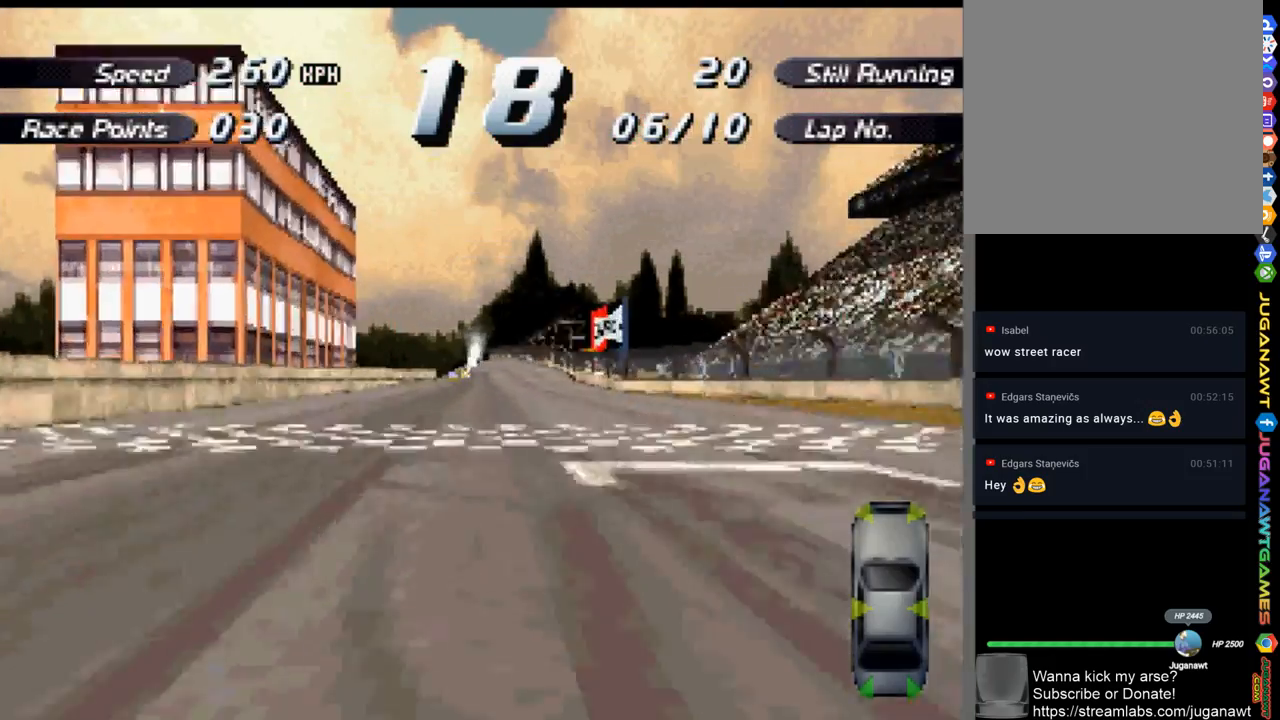
{"buttons": ["A"], "left_stick": "center", "right_stick": "center", "events": []}
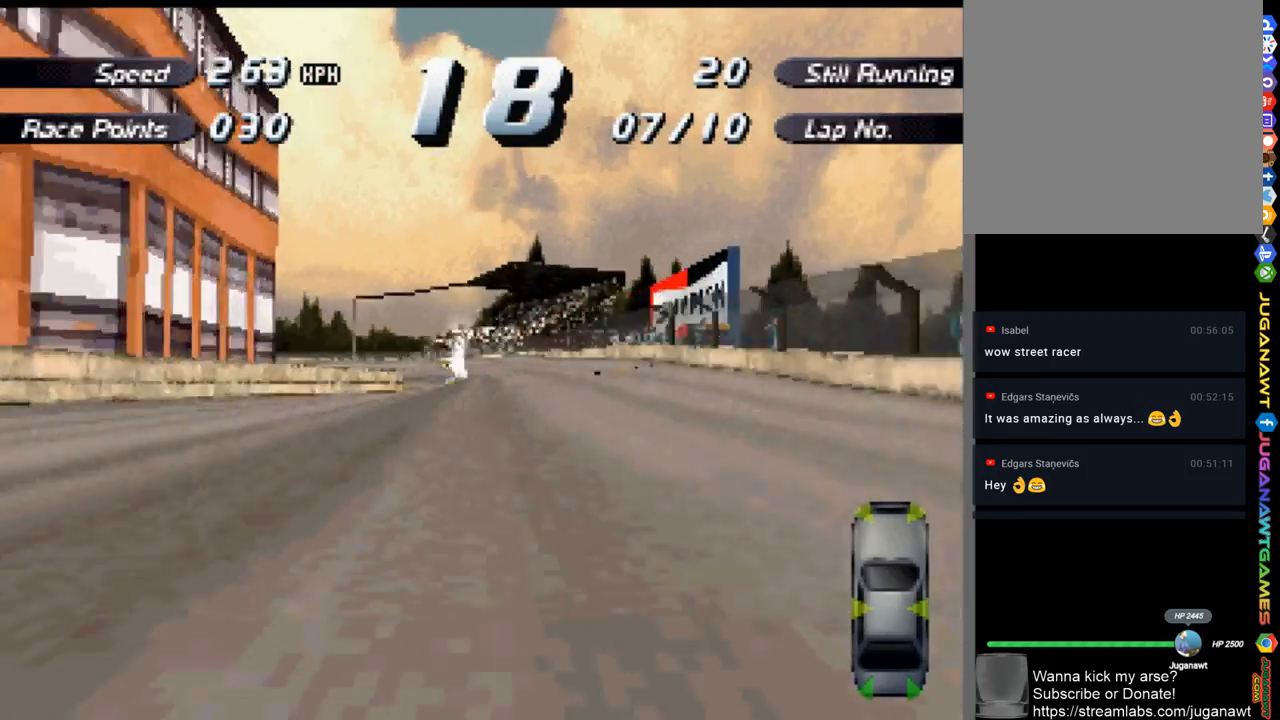
{"buttons": ["A", "DPAD_LEFT"], "left_stick": "center", "right_stick": "center", "events": [[200, "DPAD_RIGHT", "down"], [233, "DPAD_RIGHT", "up"], [400, "DPAD_LEFT", "down"]]}
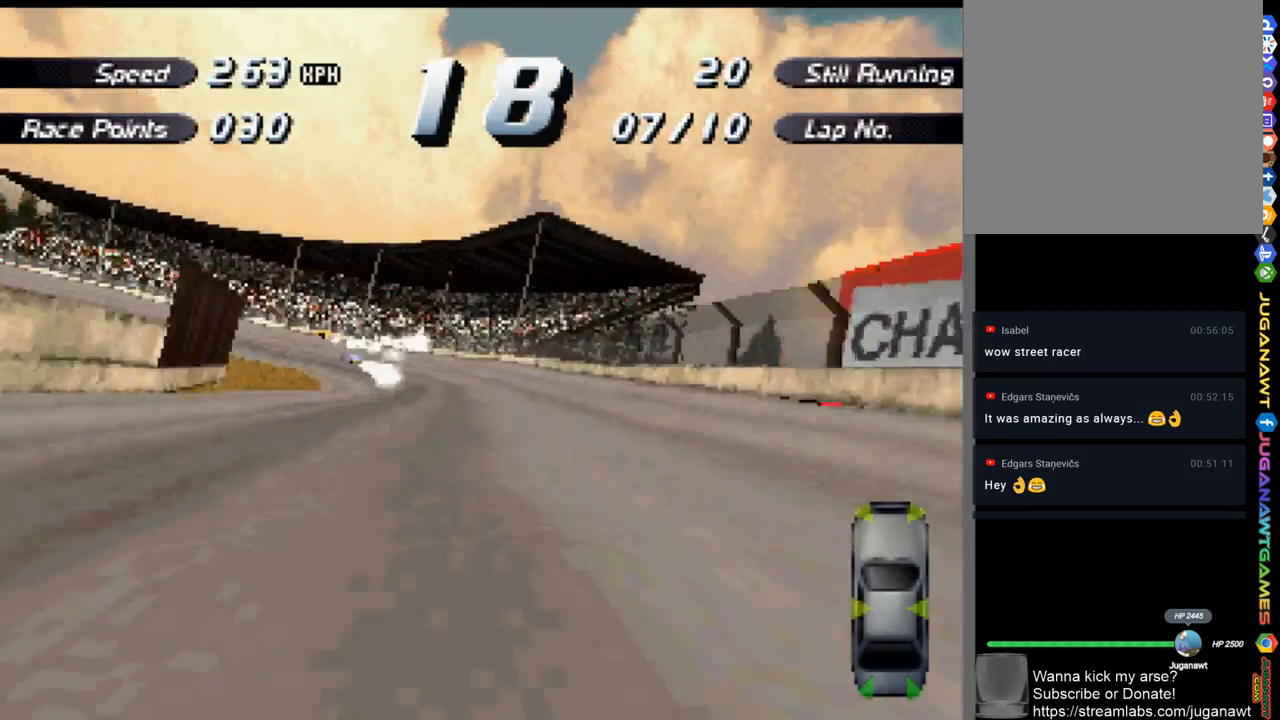
{"buttons": ["A"], "left_stick": "center", "right_stick": "center", "events": [[233, "DPAD_LEFT", "up"]]}
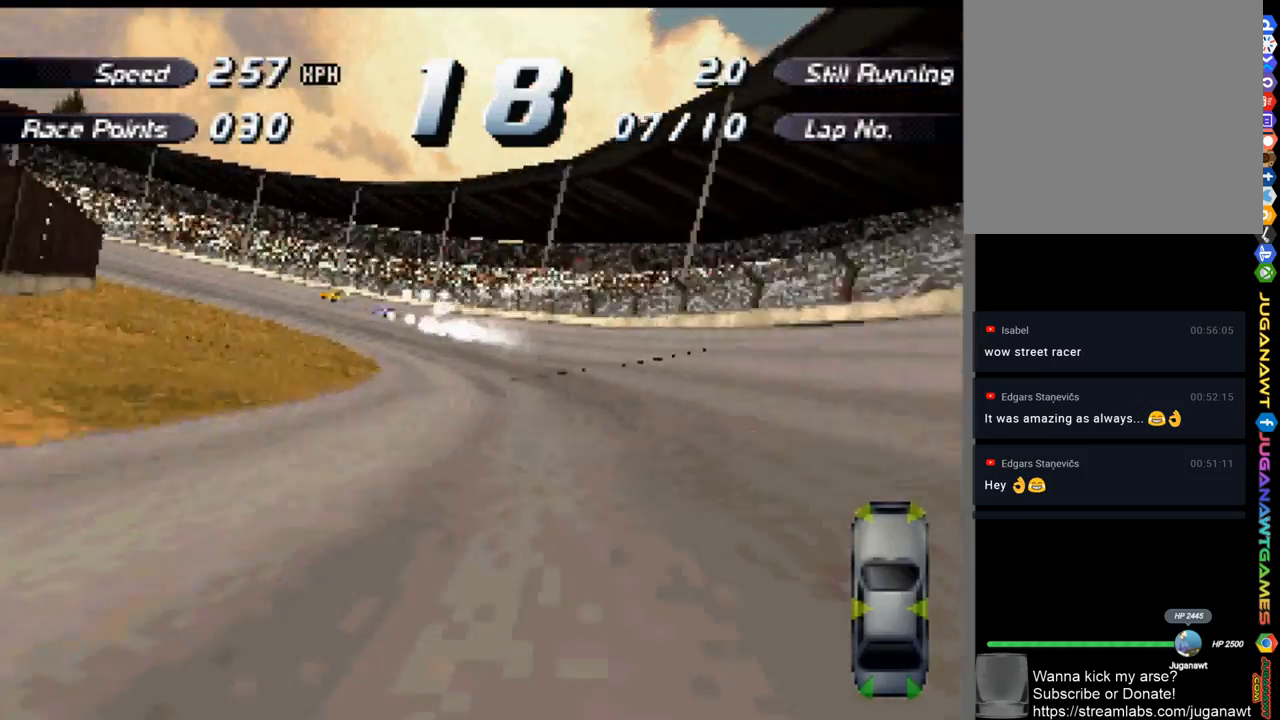
{"buttons": ["A", "DPAD_LEFT"], "left_stick": "center", "right_stick": "center", "events": [[33, "DPAD_LEFT", "down"], [67, "A", "up"], [133, "X", "down"], [200, "X", "up"], [400, "A", "down"]]}
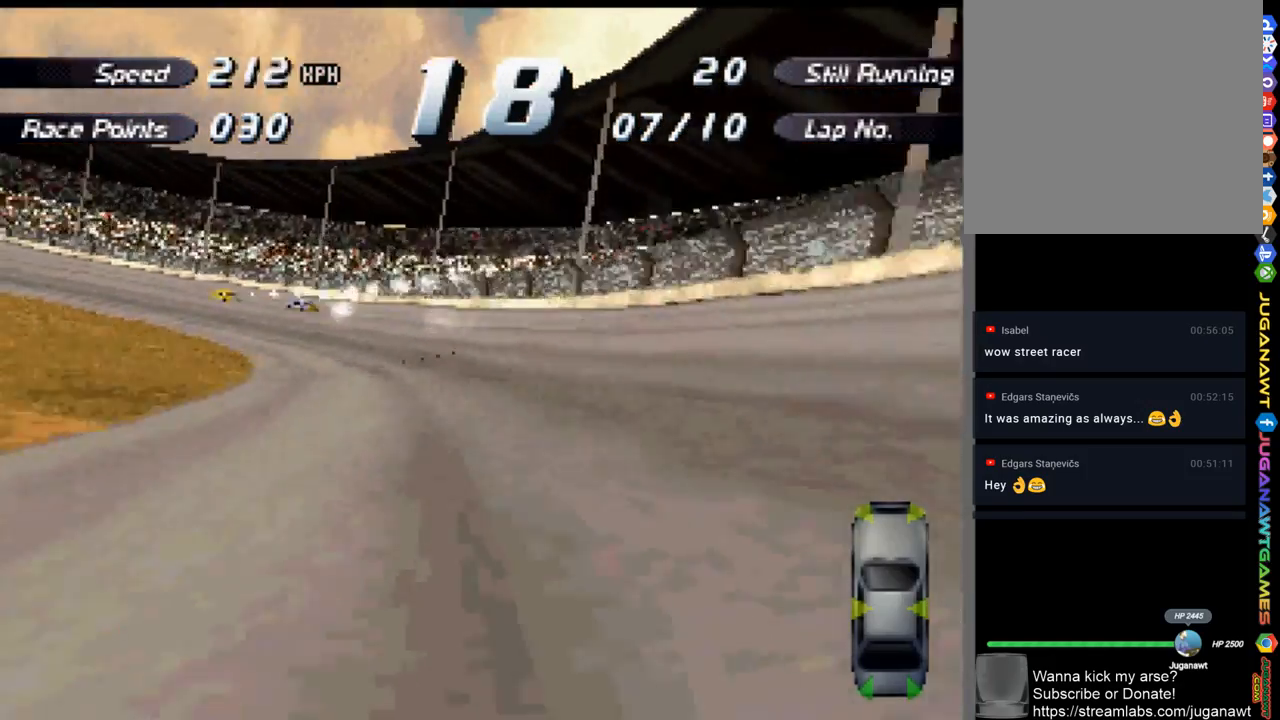
{"buttons": ["DPAD_LEFT"], "left_stick": "center", "right_stick": "center", "events": [[333, "A", "up"], [400, "X", "down"], [500, "X", "up"]]}
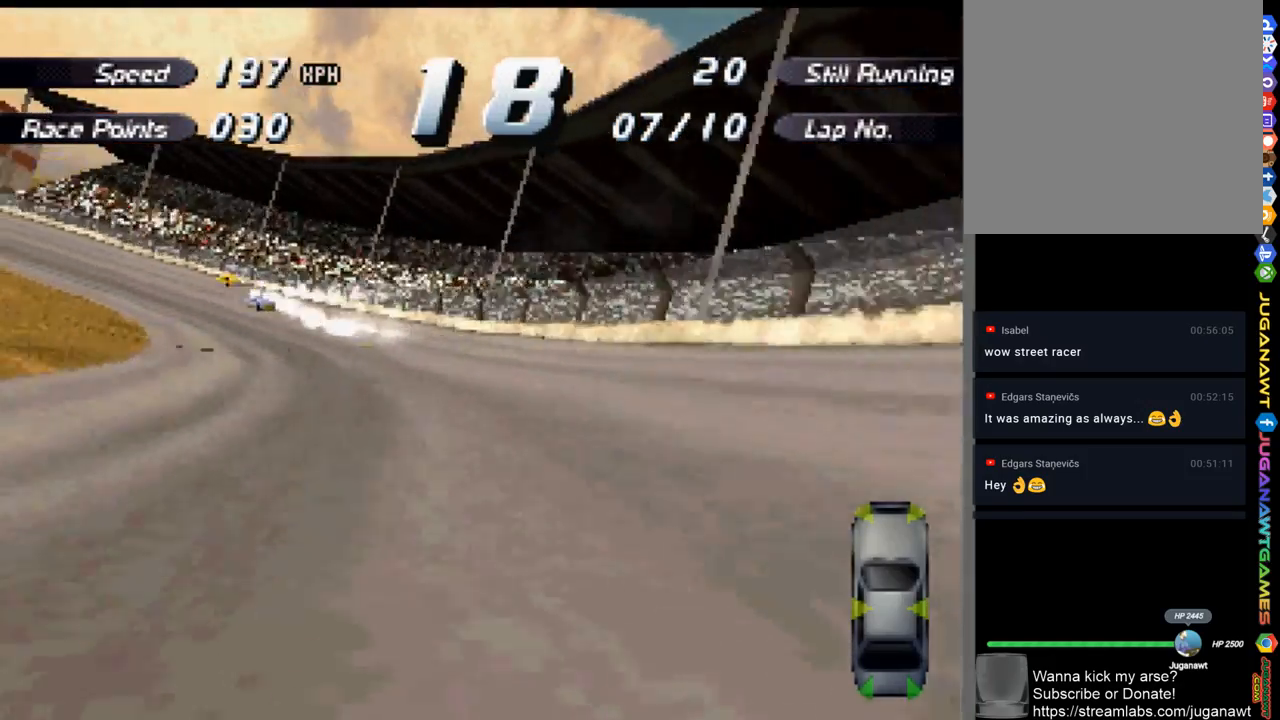
{"buttons": ["A", "DPAD_LEFT"], "left_stick": "center", "right_stick": "center", "events": [[200, "A", "down"]]}
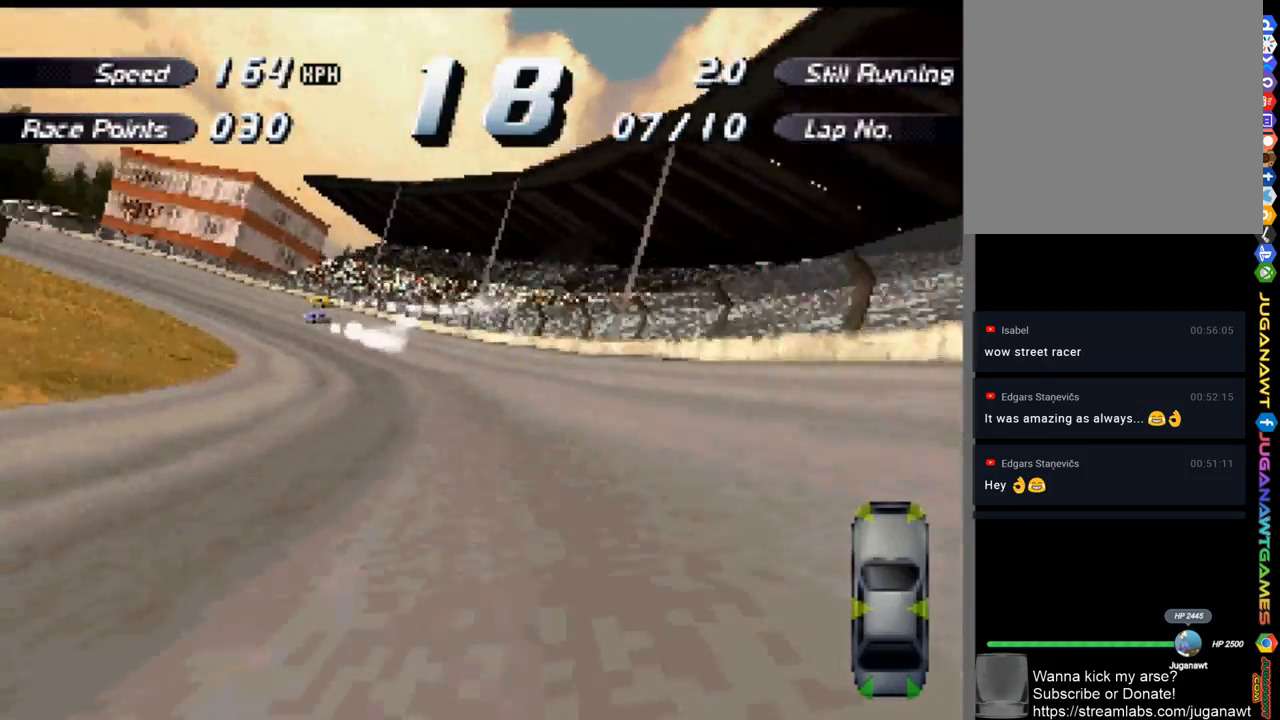
{"buttons": ["A"], "left_stick": "center", "right_stick": "center", "events": [[232, "DPAD_LEFT", "up"]]}
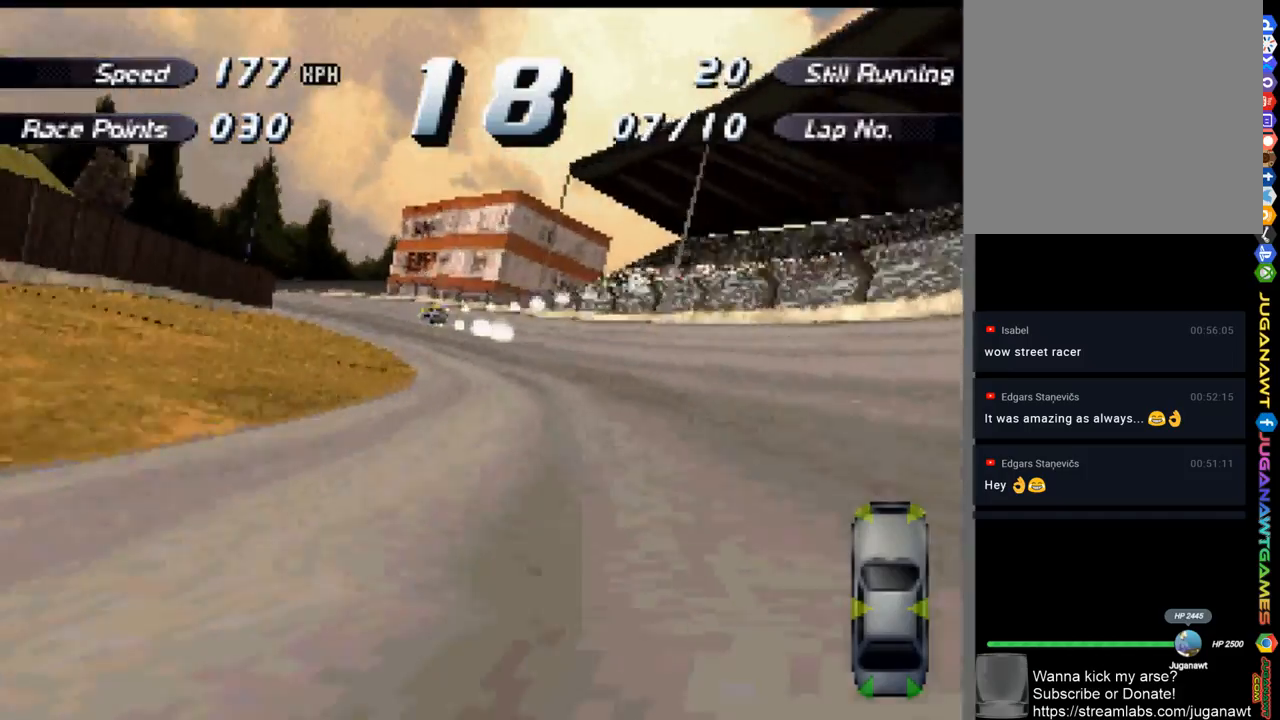
{"buttons": ["A", "DPAD_LEFT"], "left_stick": "center", "right_stick": "center", "events": [[200, "DPAD_RIGHT", "down"], [267, "DPAD_RIGHT", "up"], [400, "DPAD_LEFT", "down"]]}
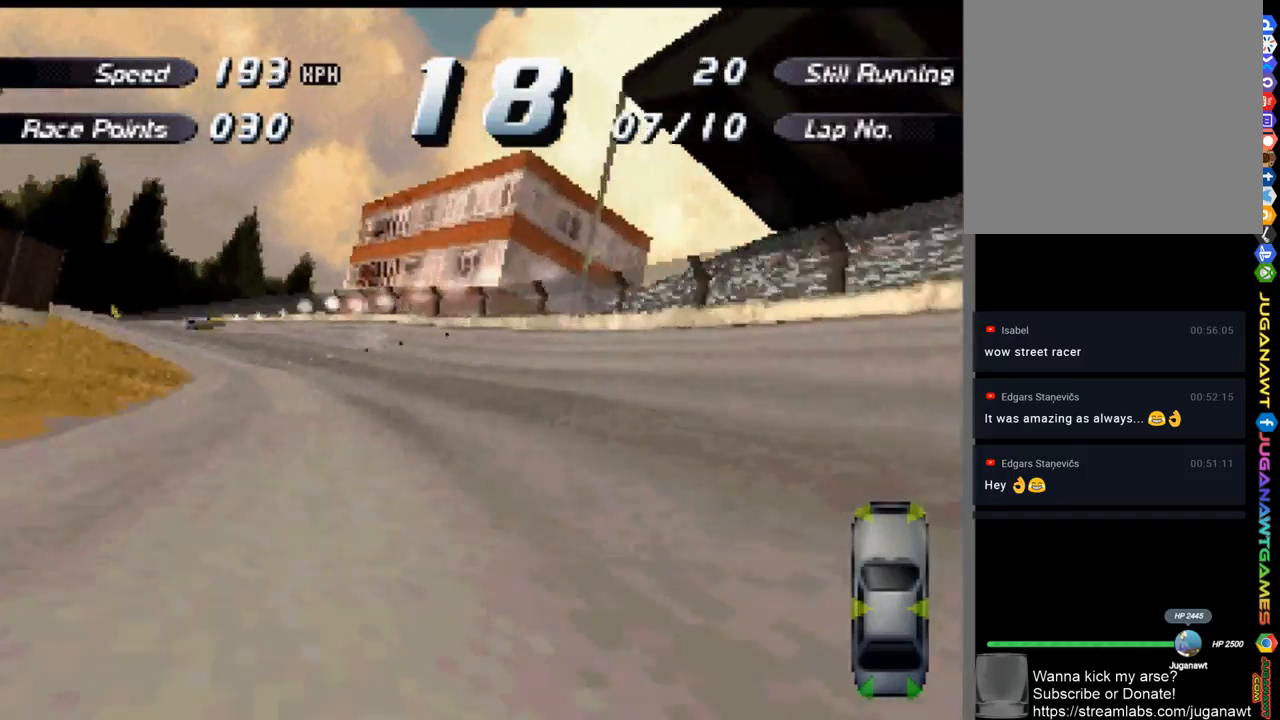
{"buttons": ["A"], "left_stick": "center", "right_stick": "center", "events": [[500, "DPAD_LEFT", "up"]]}
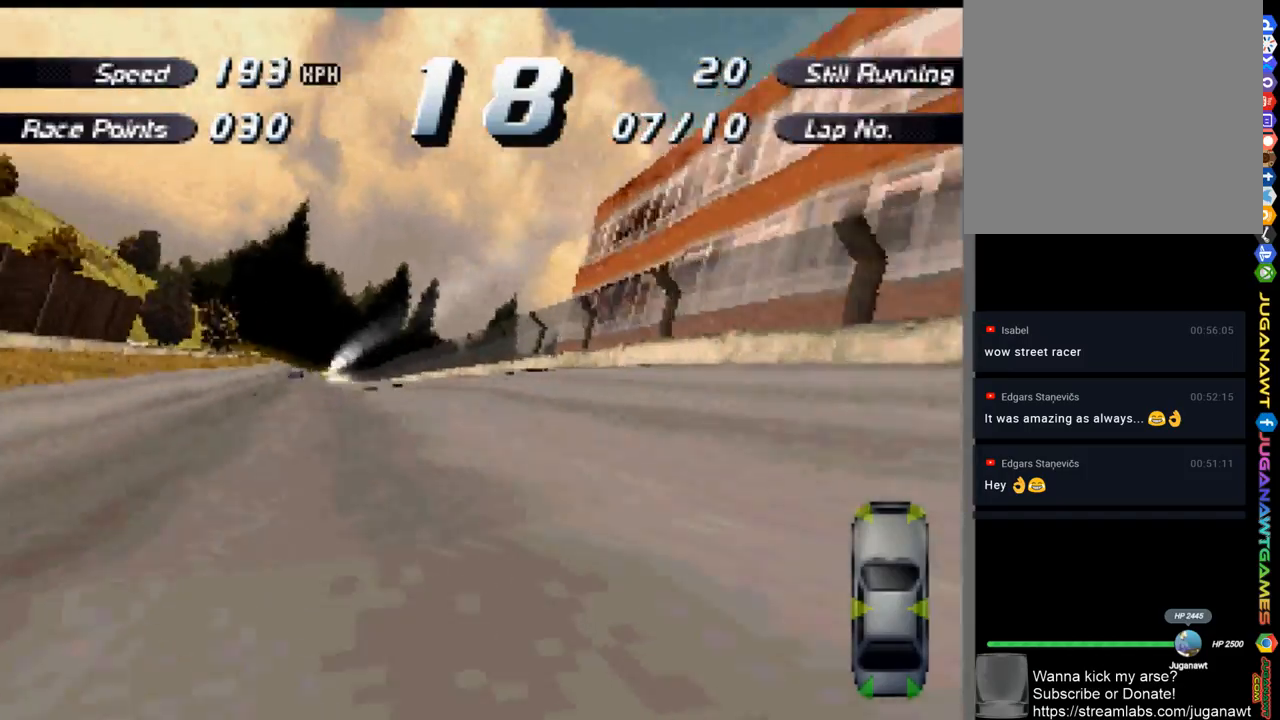
{"buttons": ["A"], "left_stick": "center", "right_stick": "center", "events": [[267, "DPAD_LEFT", "down"], [433, "DPAD_LEFT", "up"]]}
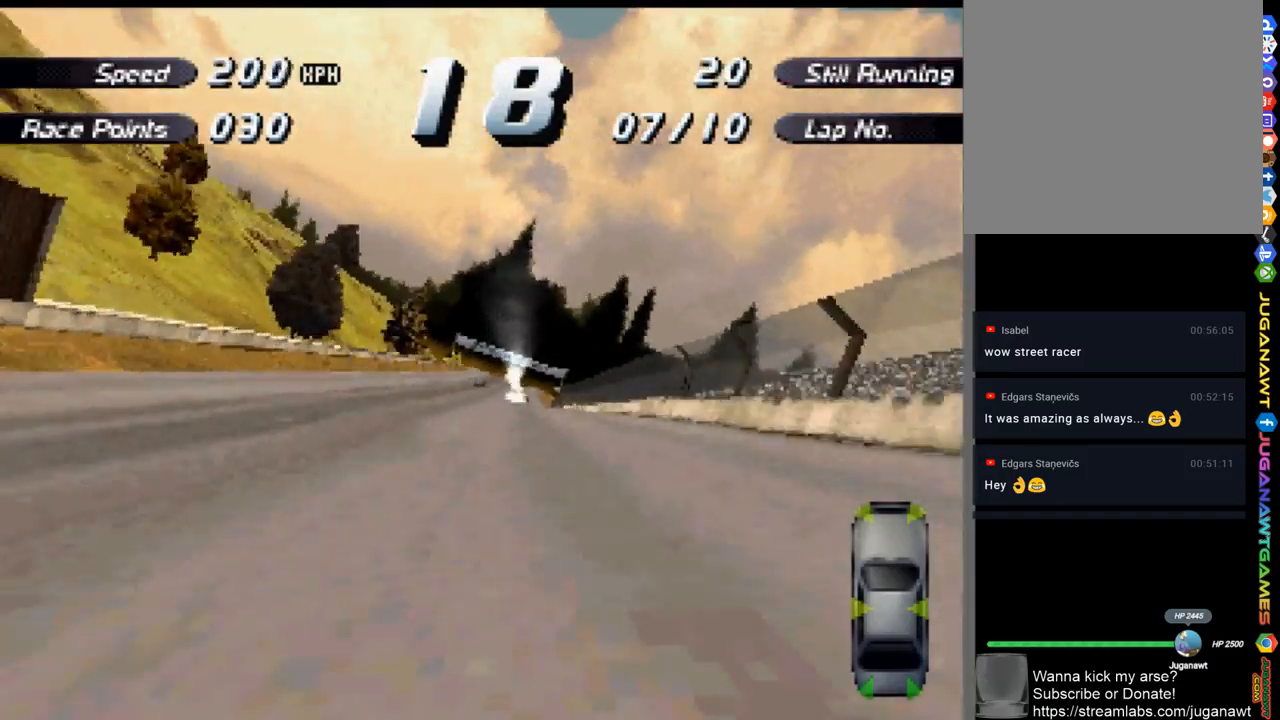
{"buttons": ["A"], "left_stick": "center", "right_stick": "center", "events": [[100, "DPAD_RIGHT", "down"], [433, "DPAD_RIGHT", "up"]]}
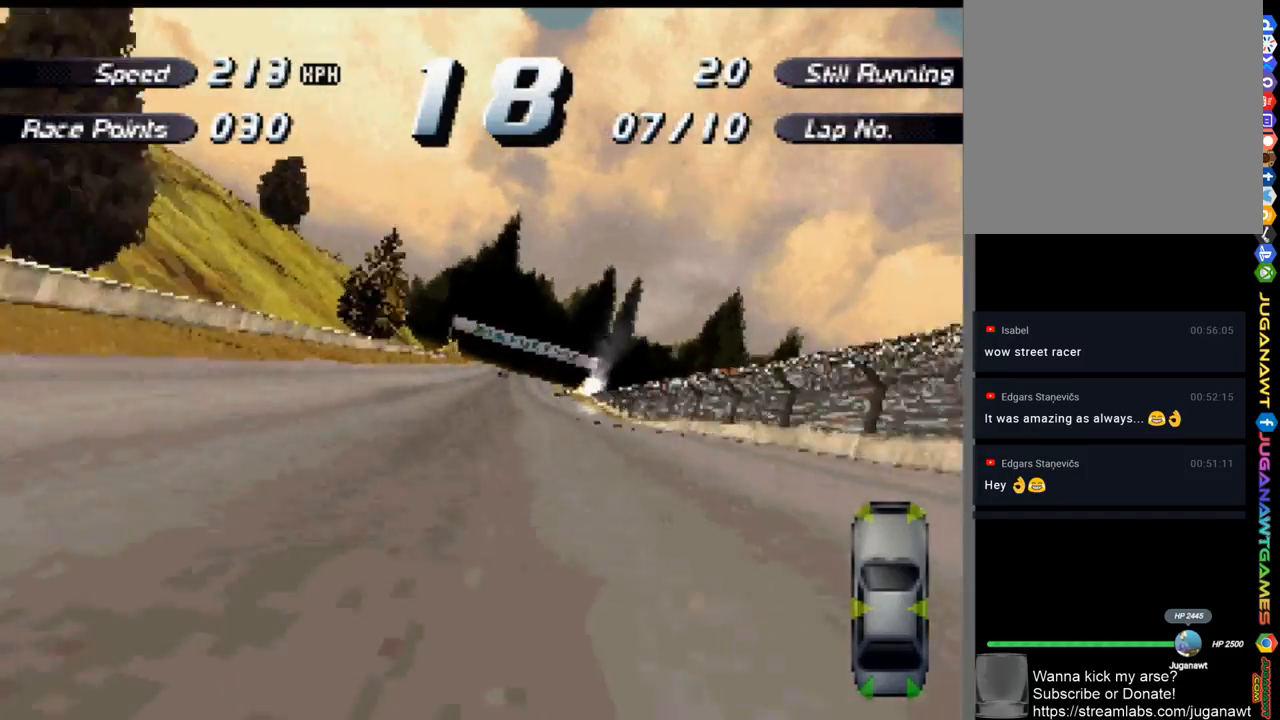
{"buttons": ["A"], "left_stick": "center", "right_stick": "center", "events": []}
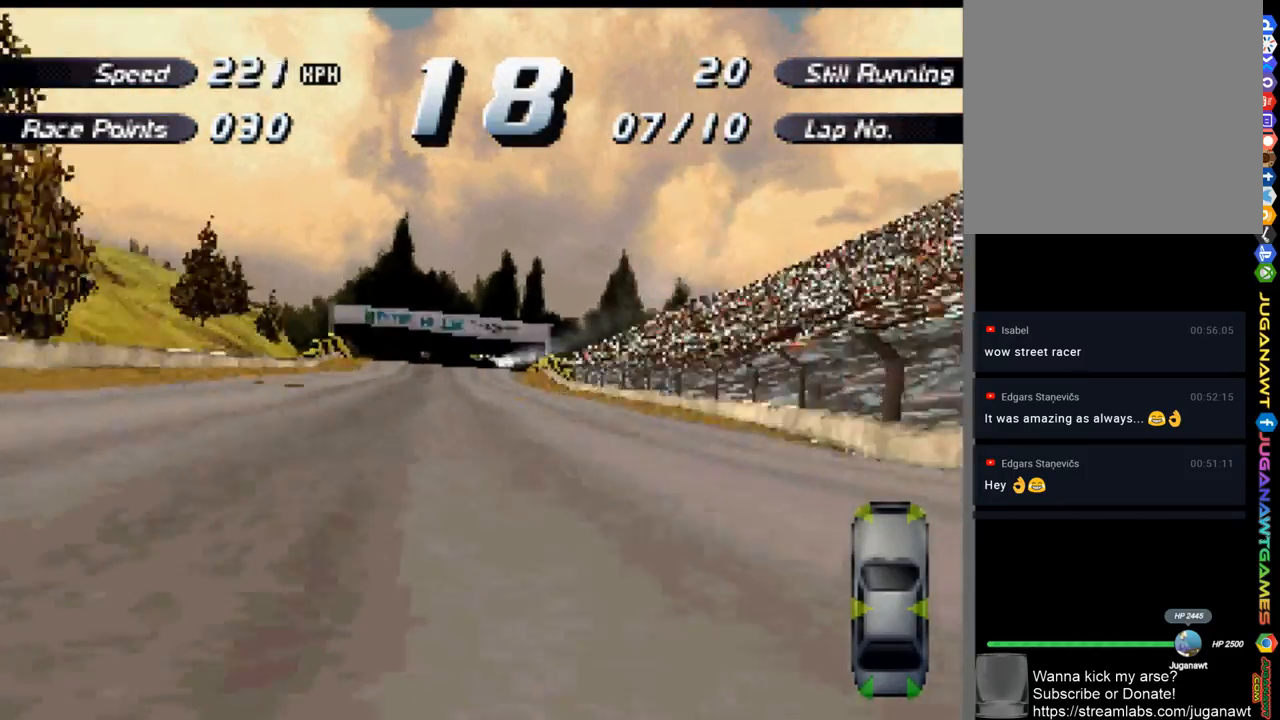
{"buttons": ["A"], "left_stick": "center", "right_stick": "center", "events": [[133, "DPAD_LEFT", "down"], [200, "DPAD_LEFT", "up"]]}
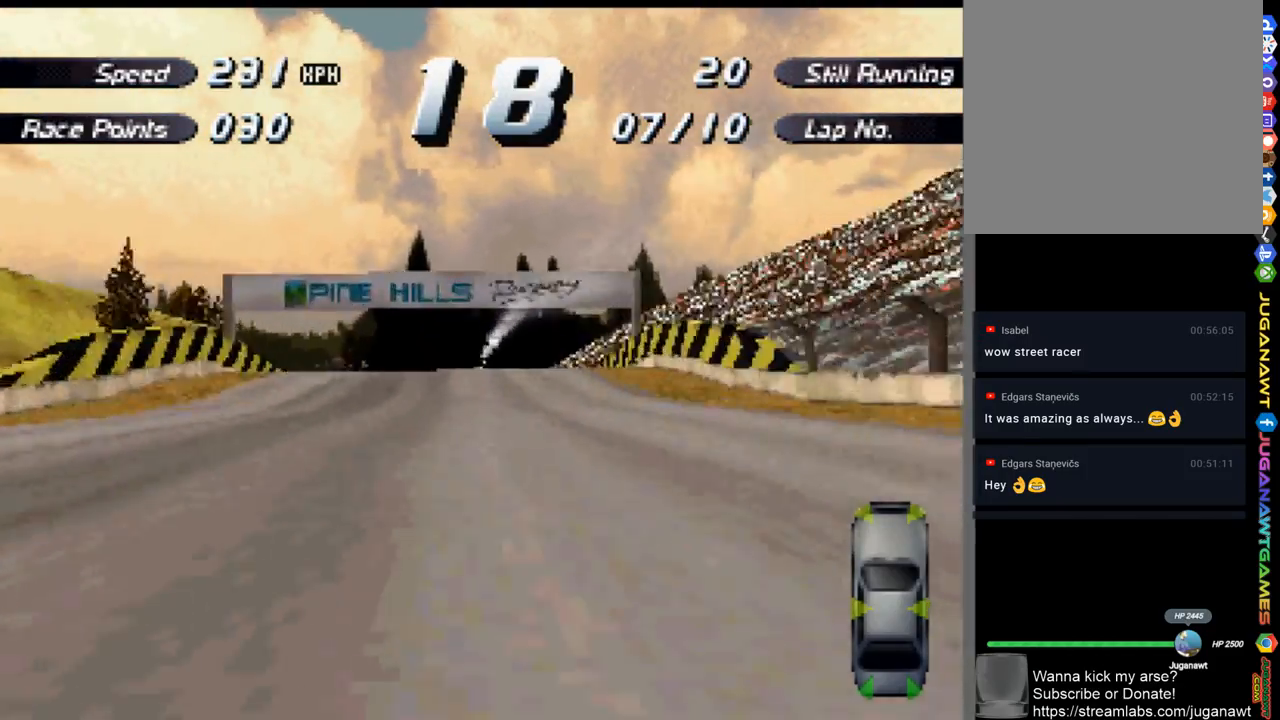
{"buttons": ["A"], "left_stick": "center", "right_stick": "center", "events": [[133, "DPAD_LEFT", "down"], [200, "DPAD_LEFT", "up"]]}
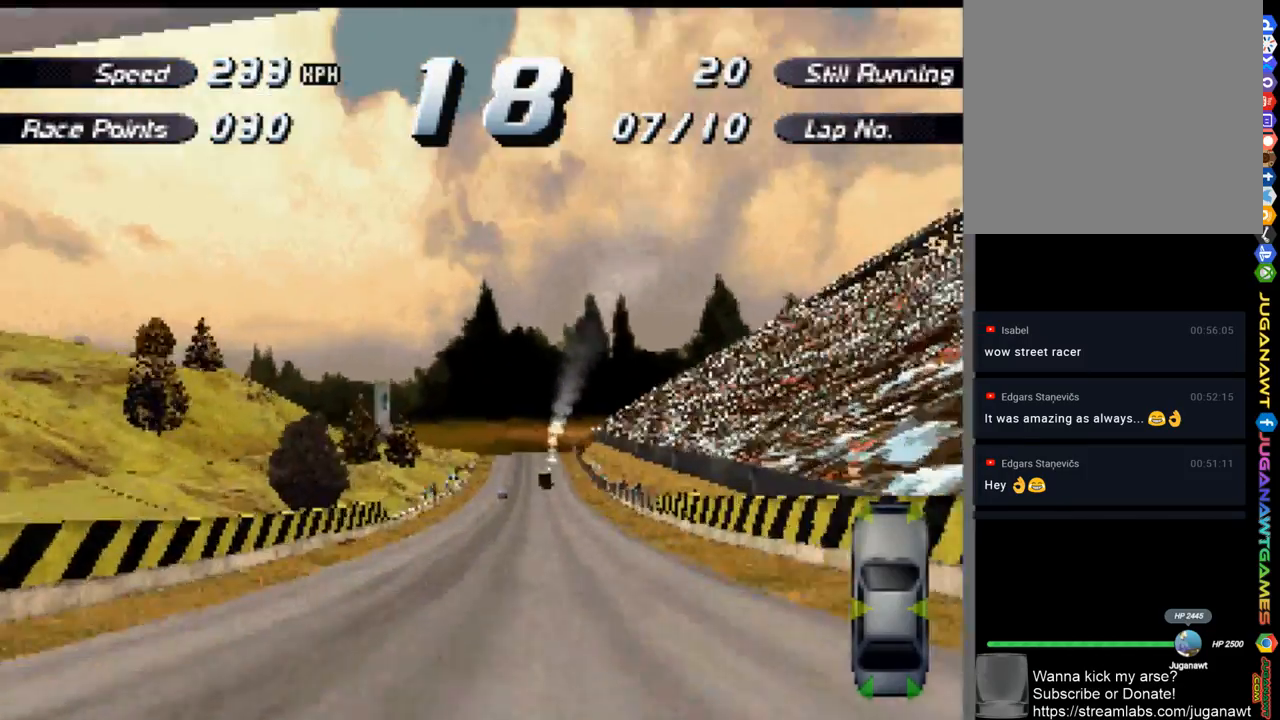
{"buttons": ["A", "DPAD_RIGHT"], "left_stick": "center", "right_stick": "center", "events": [[300, "DPAD_RIGHT", "down"]]}
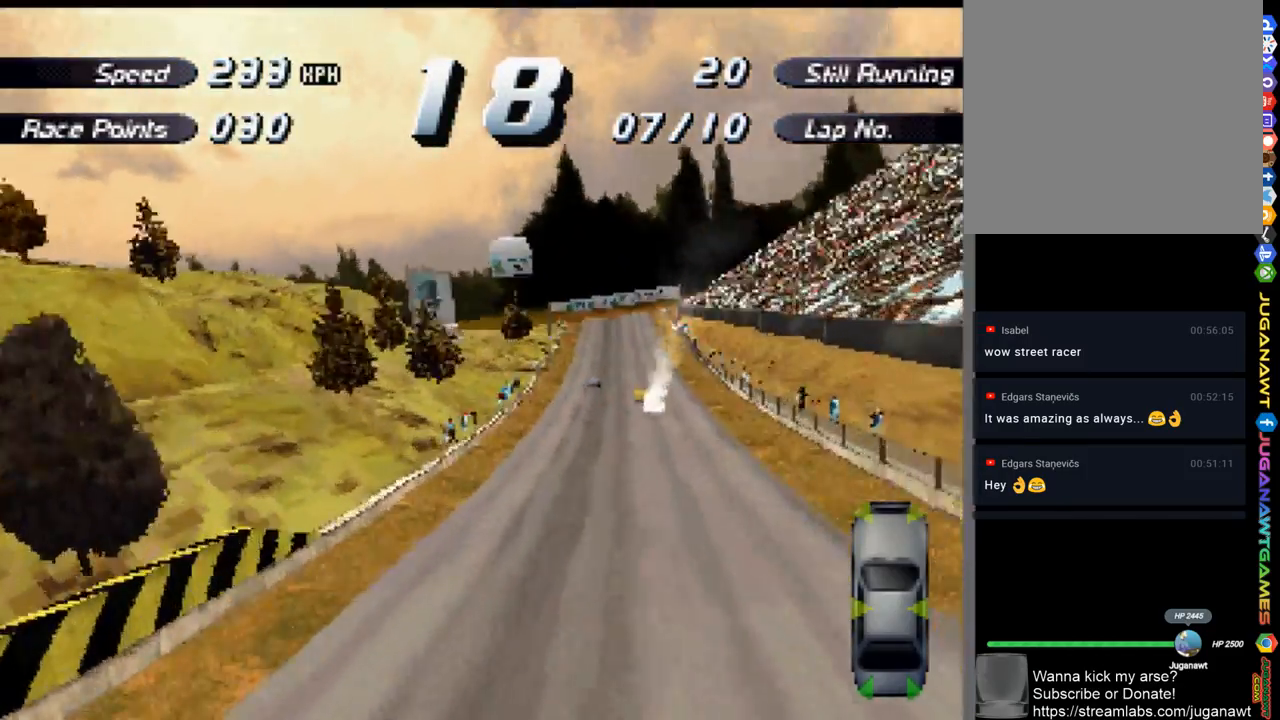
{"buttons": ["A", "DPAD_RIGHT"], "left_stick": "center", "right_stick": "center", "events": [[300, "DPAD_RIGHT", "up"], [467, "DPAD_RIGHT", "down"]]}
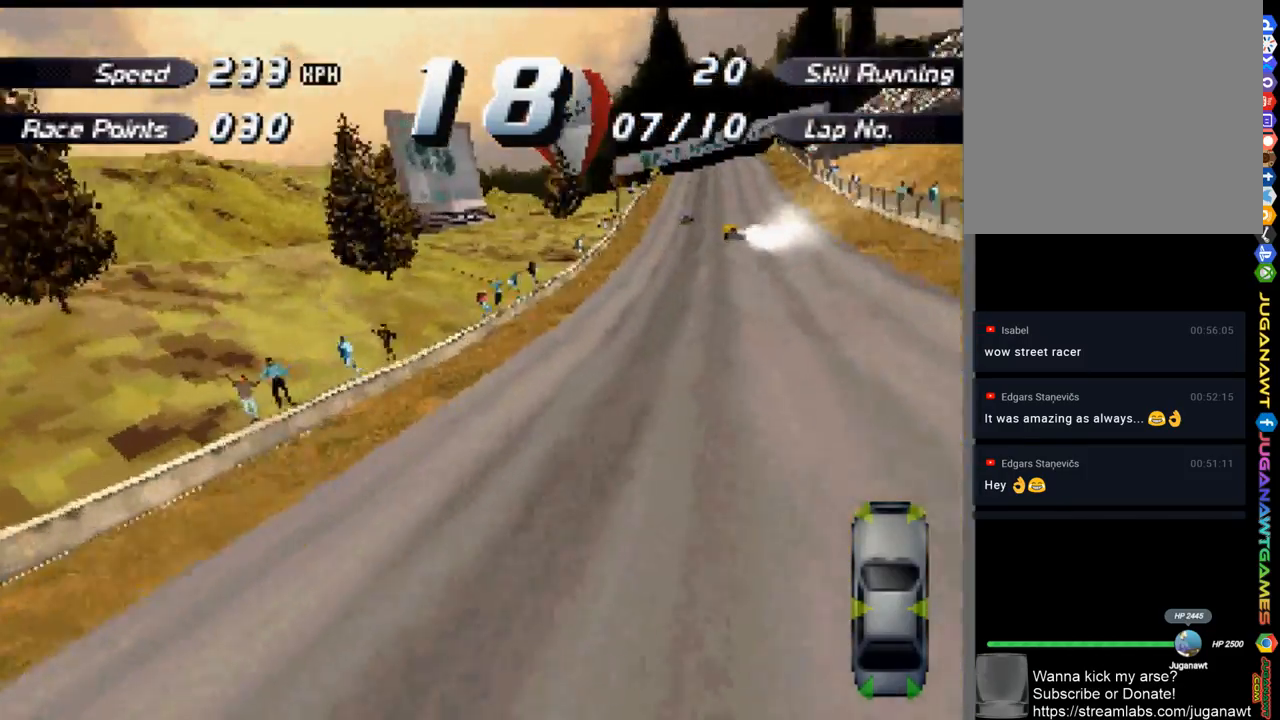
{"buttons": ["A", "DPAD_RIGHT"], "left_stick": "center", "right_stick": "center", "events": [[134, "DPAD_RIGHT", "up"], [268, "DPAD_RIGHT", "down"]]}
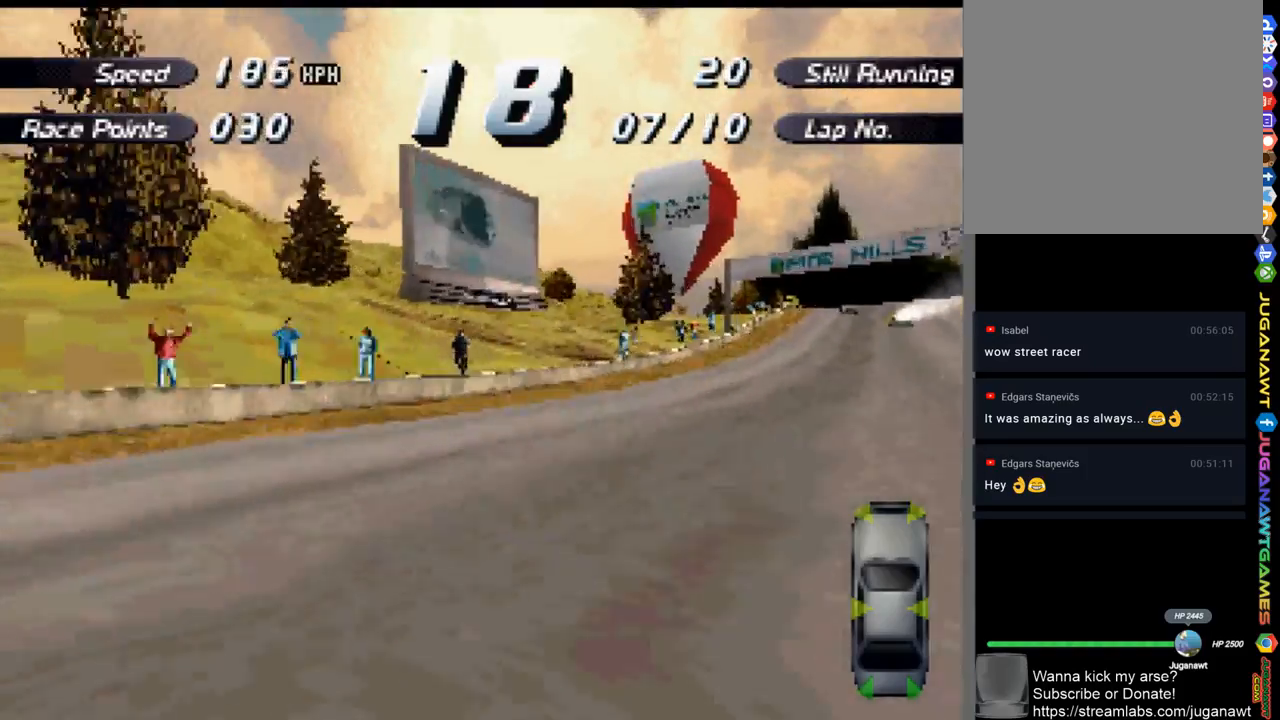
{"buttons": ["A"], "left_stick": "center", "right_stick": "center", "events": [[100, "DPAD_RIGHT", "up"], [200, "DPAD_RIGHT", "down"], [333, "DPAD_RIGHT", "up"]]}
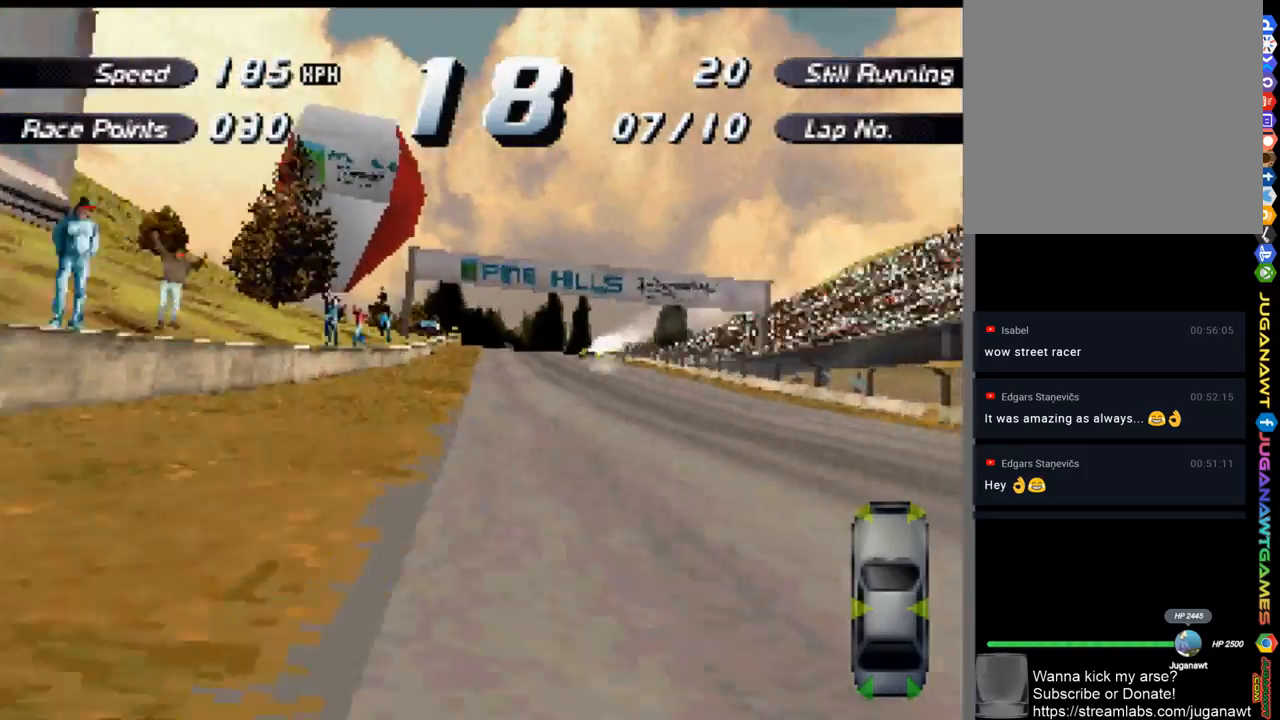
{"buttons": ["A", "DPAD_LEFT"], "left_stick": "center", "right_stick": "center", "events": [[33, "DPAD_LEFT", "down"], [167, "DPAD_LEFT", "up"], [433, "DPAD_LEFT", "down"]]}
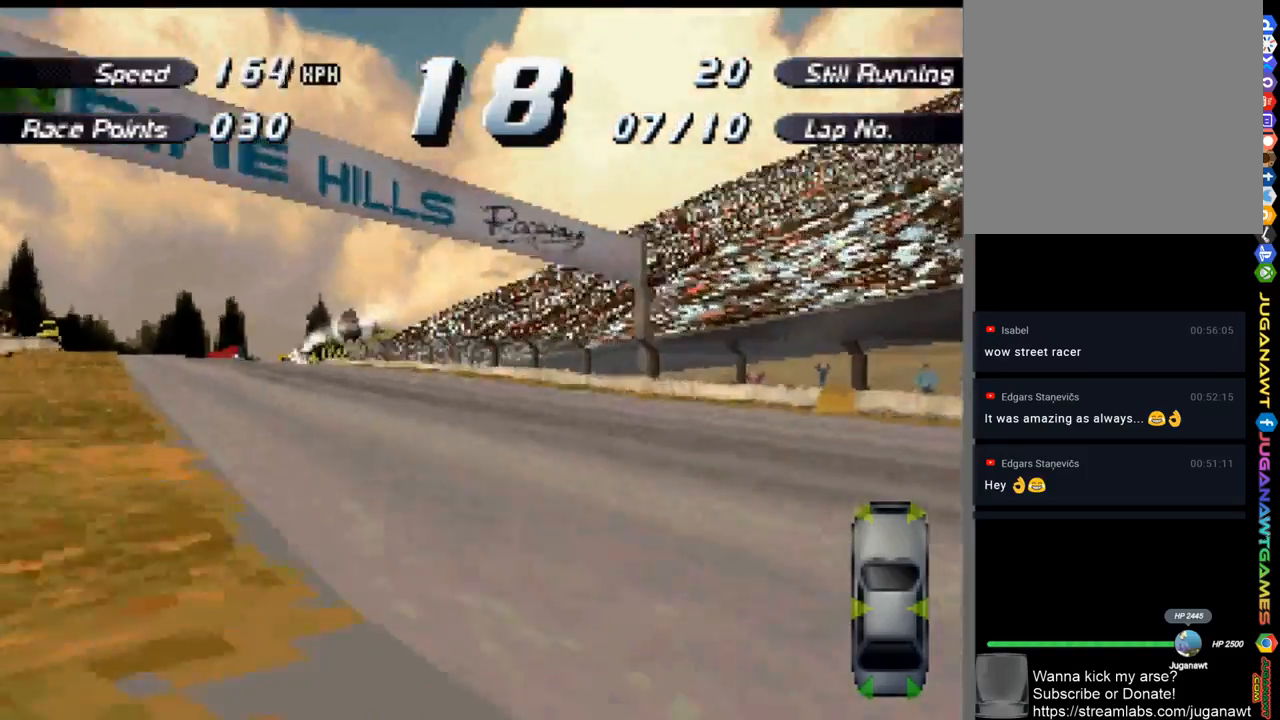
{"buttons": ["A", "DPAD_LEFT"], "left_stick": "center", "right_stick": "center", "events": []}
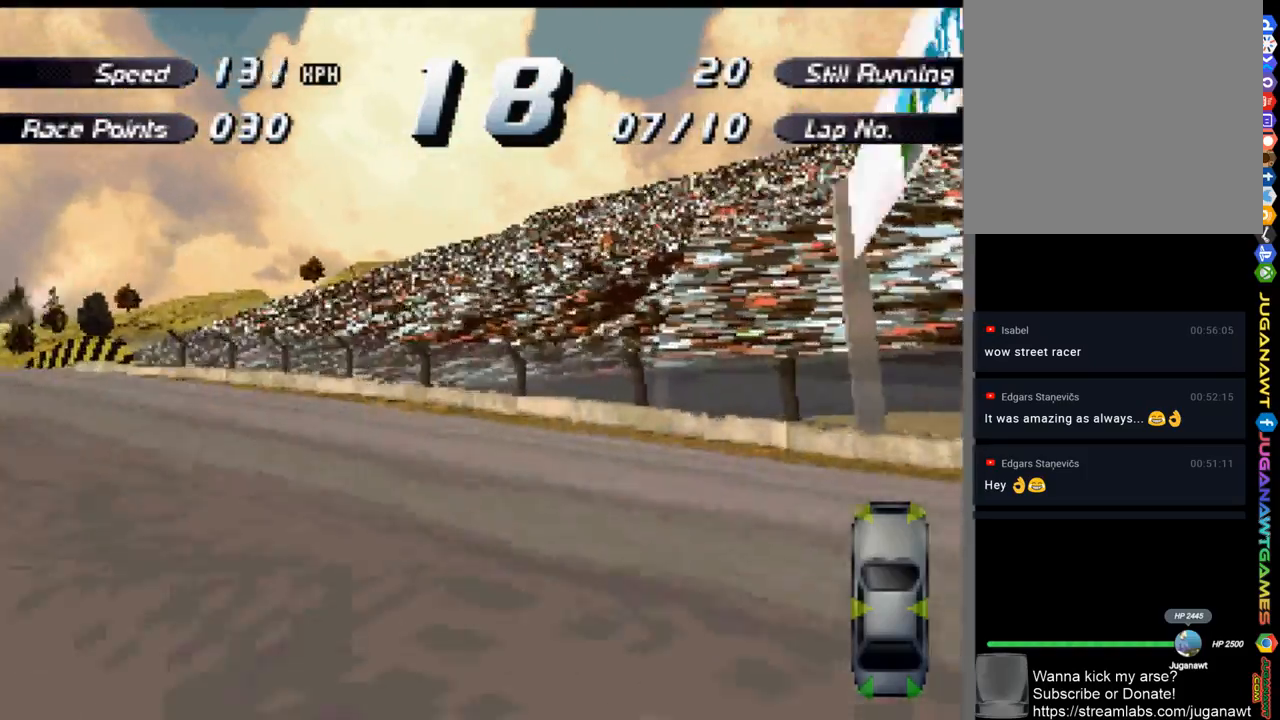
{"buttons": ["A"], "left_stick": "center", "right_stick": "center", "events": [[100, "A", "up"], [433, "A", "down"], [433, "DPAD_LEFT", "up"]]}
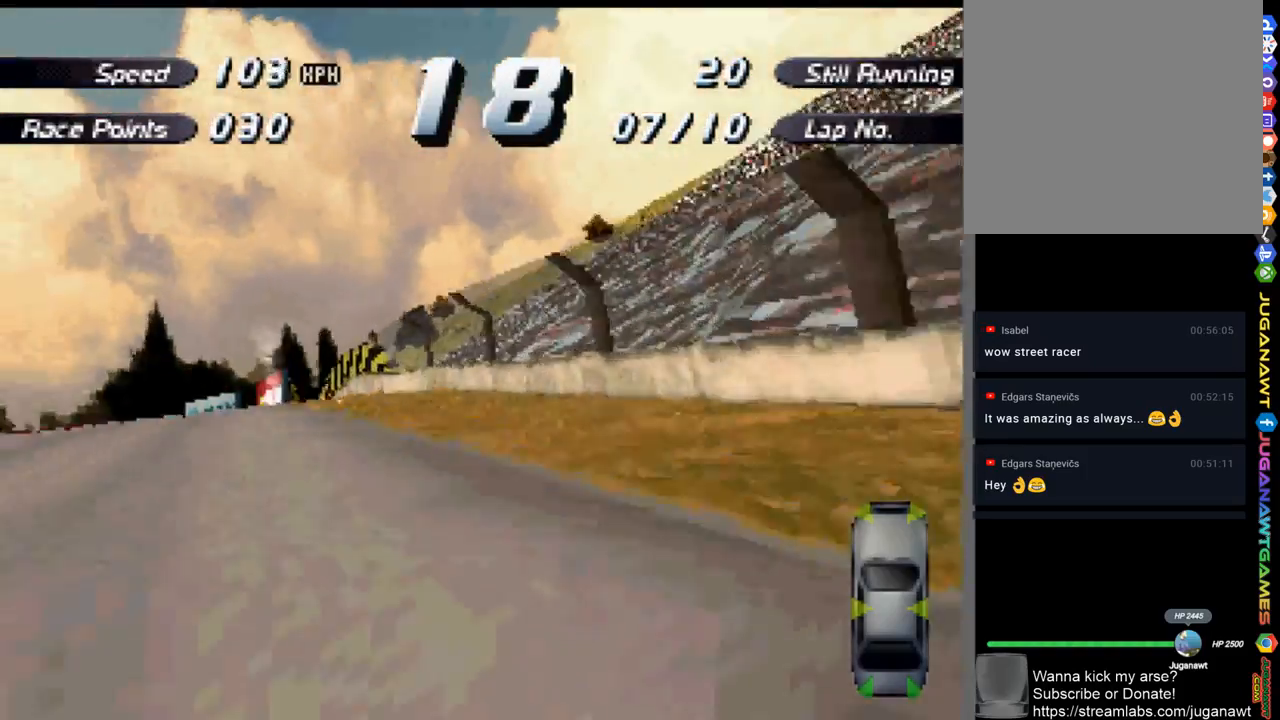
{"buttons": ["A", "DPAD_LEFT"], "left_stick": "center", "right_stick": "center", "events": [[67, "DPAD_RIGHT", "down"], [300, "DPAD_RIGHT", "up"], [433, "DPAD_LEFT", "down"]]}